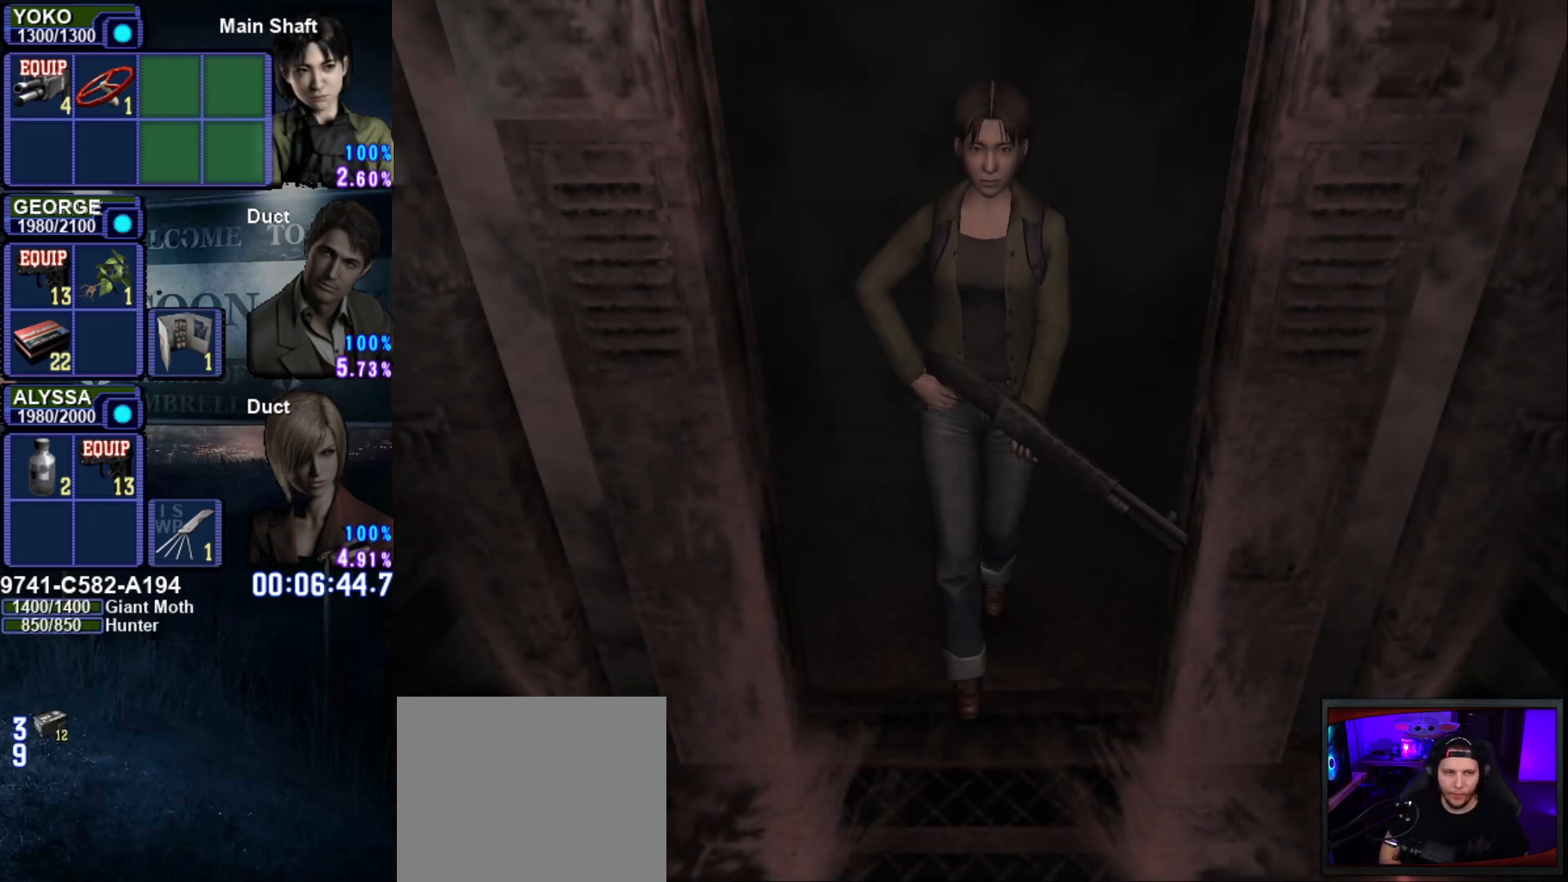
Gameplay with a controller (PlayStation layout); each line is a JSON object with the inputs held at the frame after it. "events" lists button and stick changes between this image and that frame as [ms after this image, input, new state], when the widget could be followed in between. Not read: L3 R3.
{"buttons": ["SQUARE", "DPAD_UP"], "left_stick": "center", "right_stick": "center", "events": []}
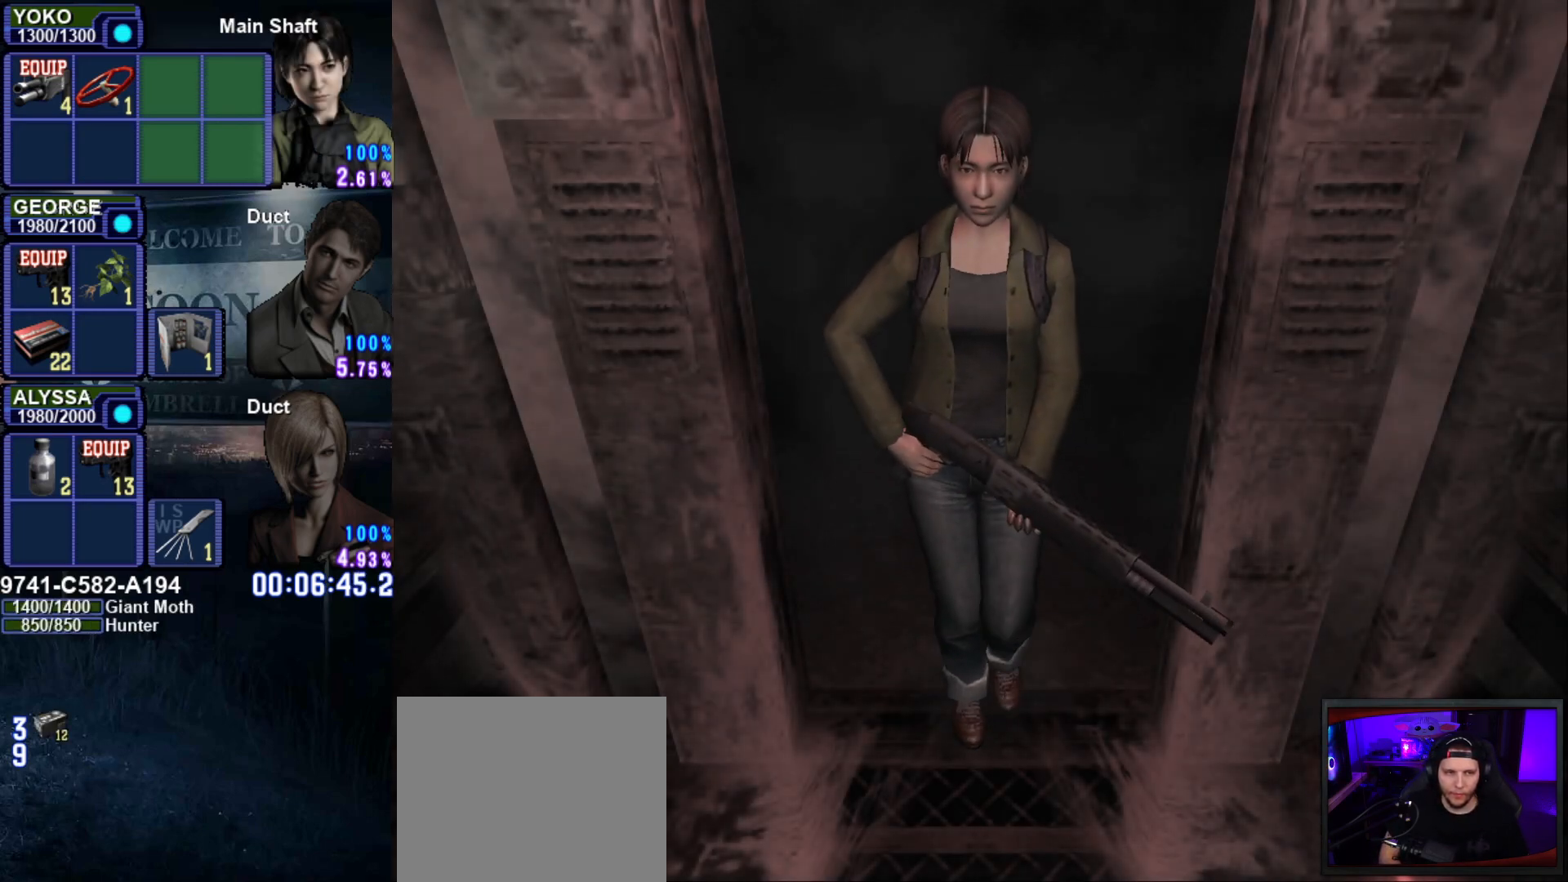
{"buttons": ["SQUARE", "DPAD_UP"], "left_stick": "center", "right_stick": "center", "events": []}
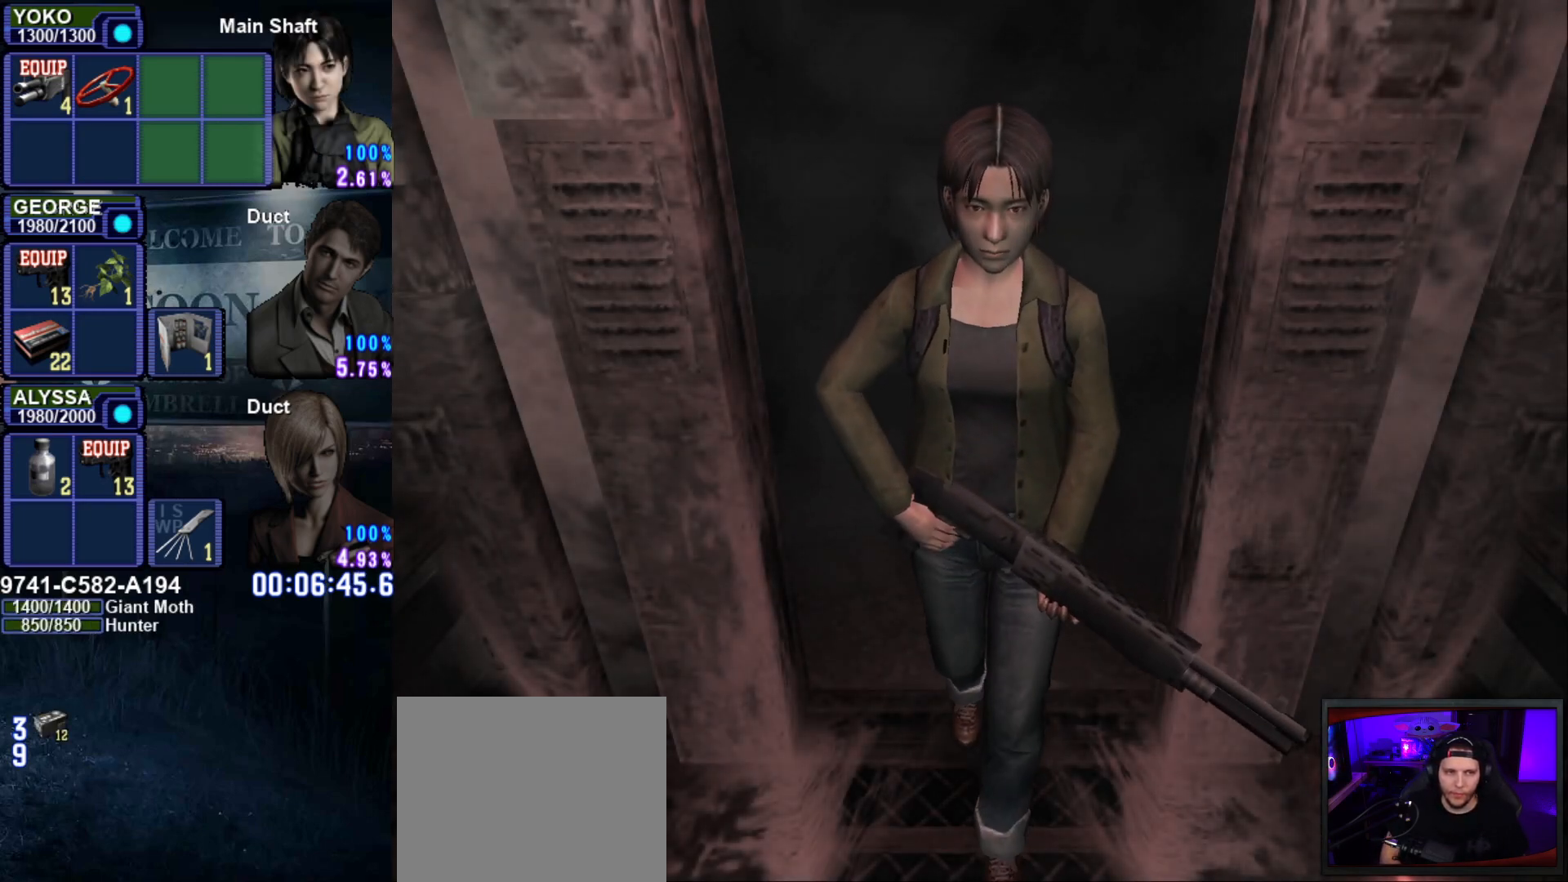
{"buttons": ["SQUARE", "DPAD_UP"], "left_stick": "center", "right_stick": "center", "events": []}
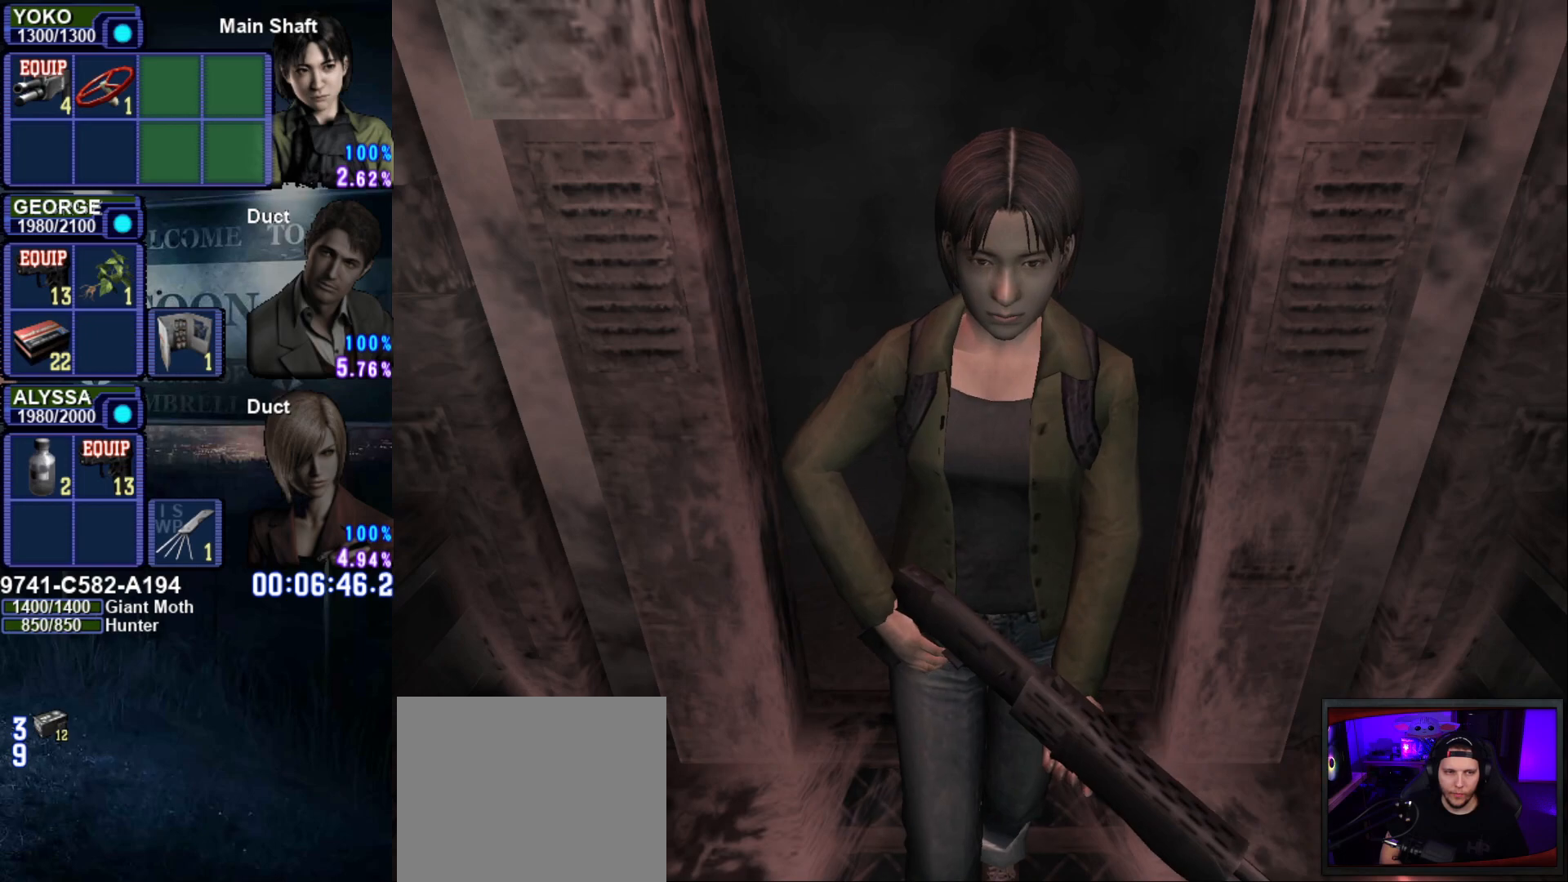
{"buttons": ["SQUARE", "DPAD_UP"], "left_stick": "center", "right_stick": "center", "events": []}
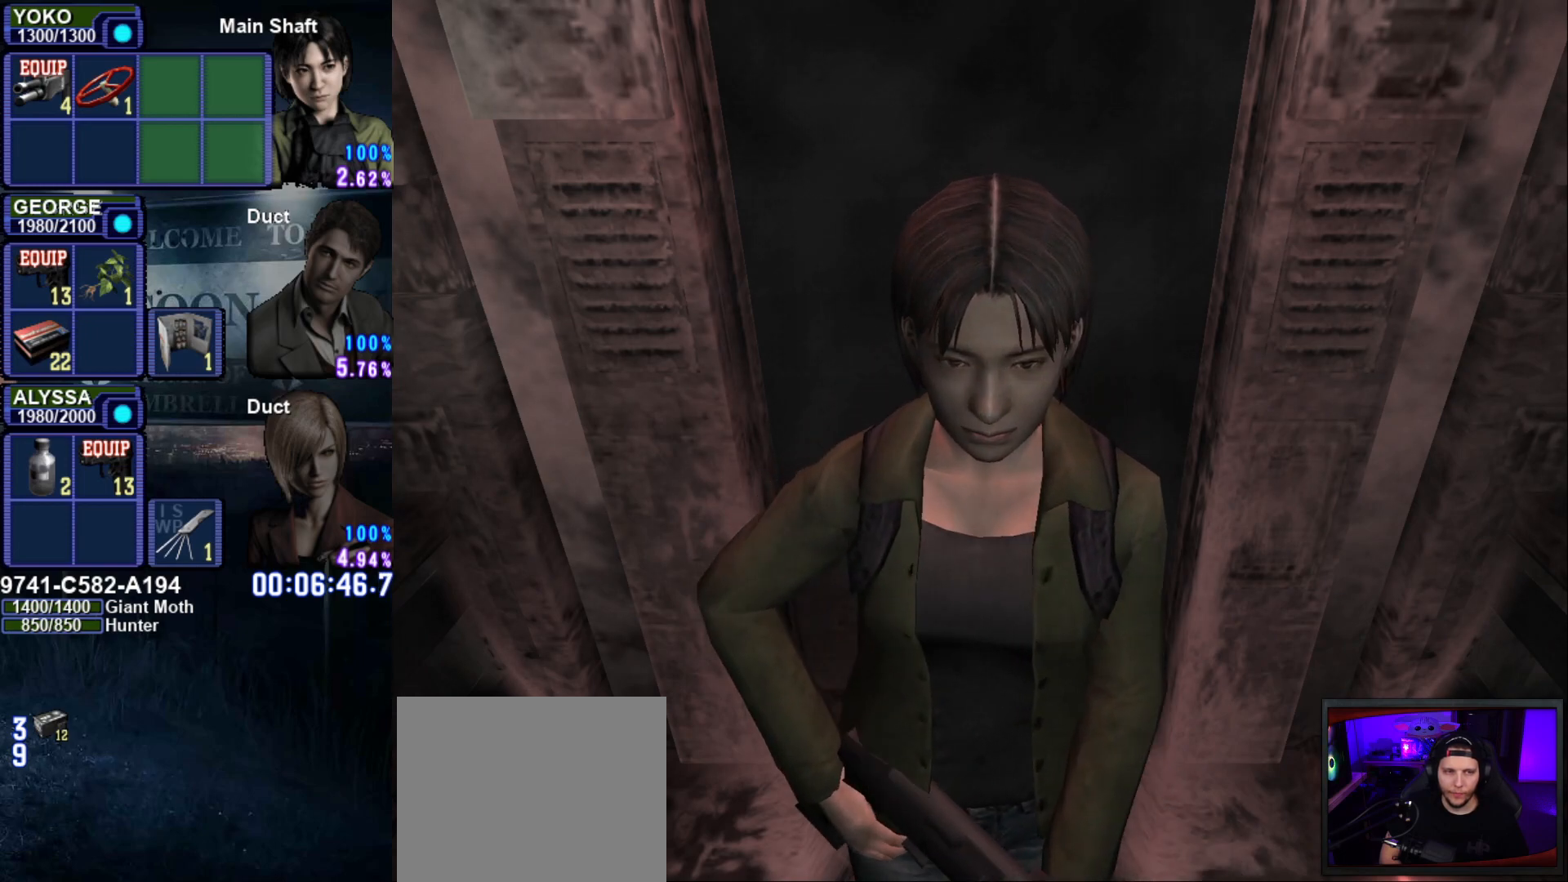
{"buttons": ["SQUARE", "DPAD_UP"], "left_stick": "center", "right_stick": "center", "events": []}
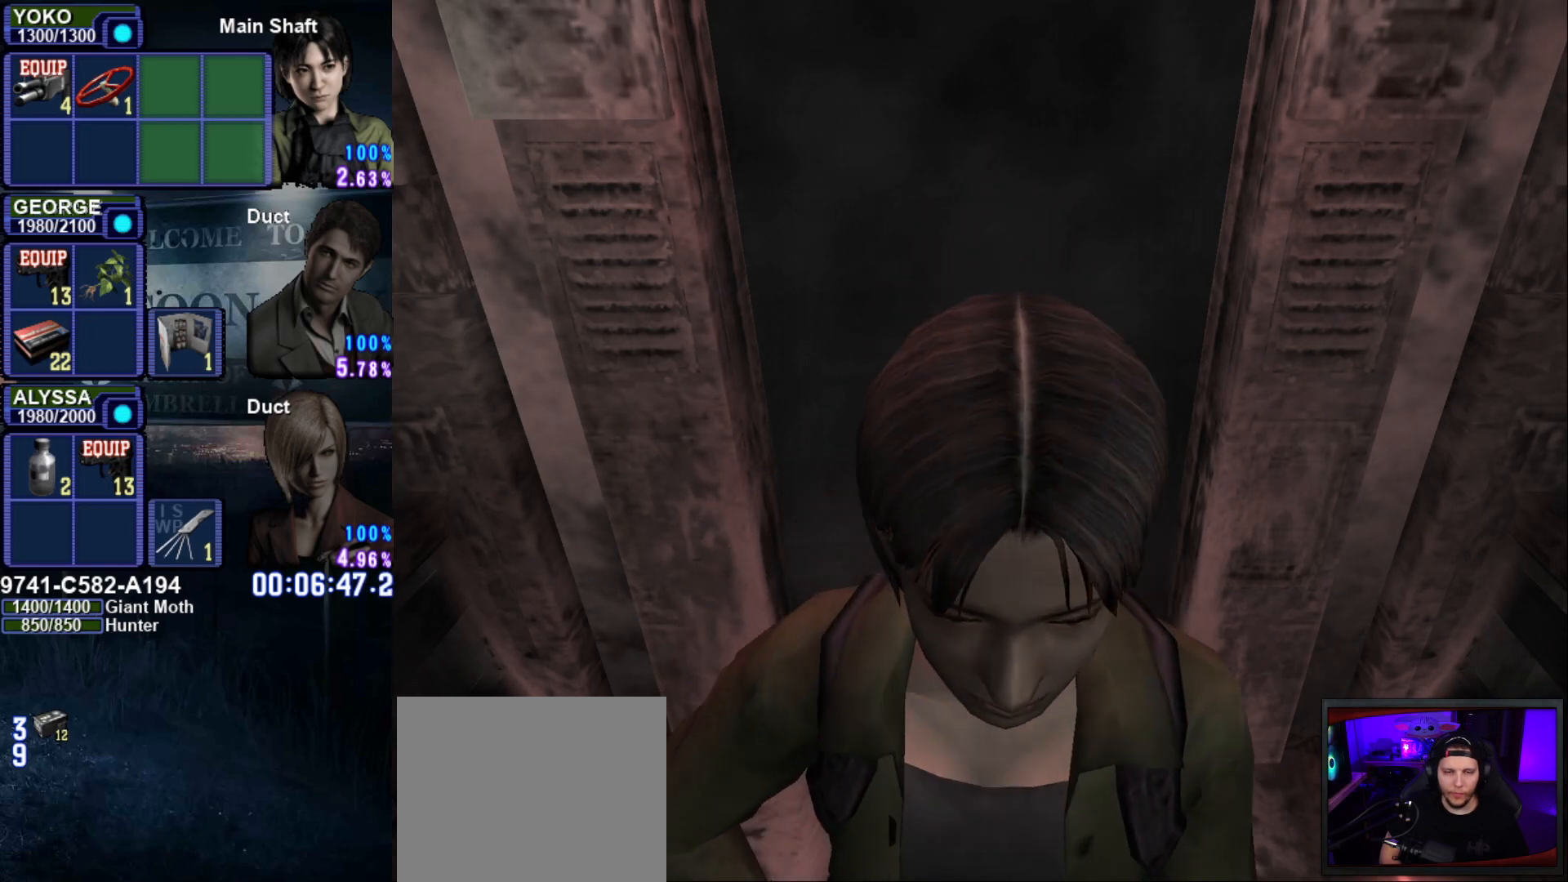
{"buttons": ["SQUARE", "DPAD_UP"], "left_stick": "center", "right_stick": "center", "events": []}
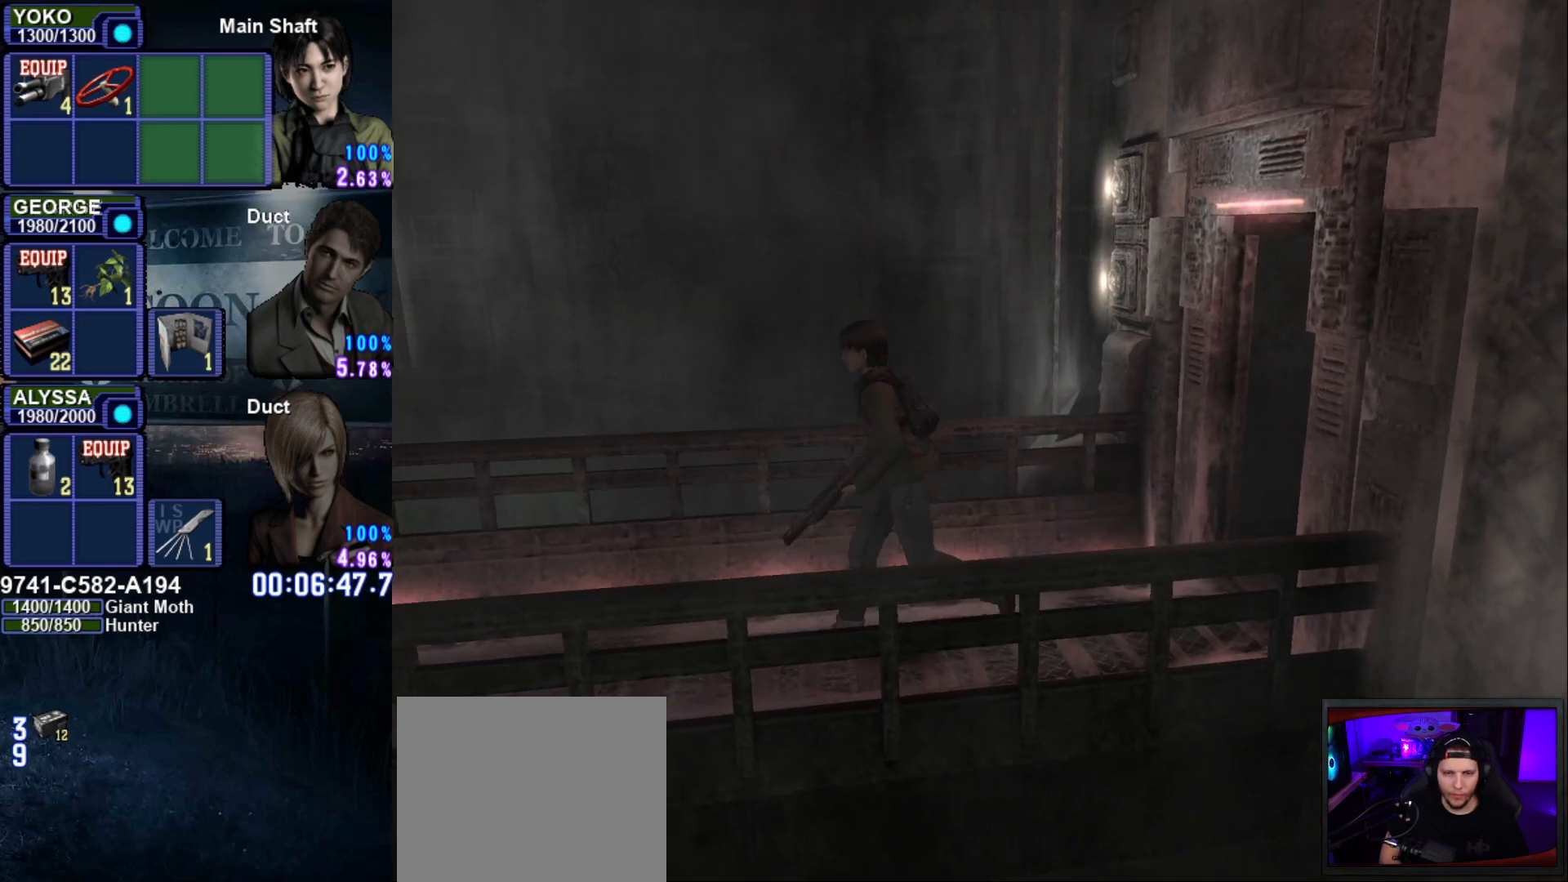
{"buttons": ["SQUARE", "DPAD_UP"], "left_stick": "center", "right_stick": "center", "events": []}
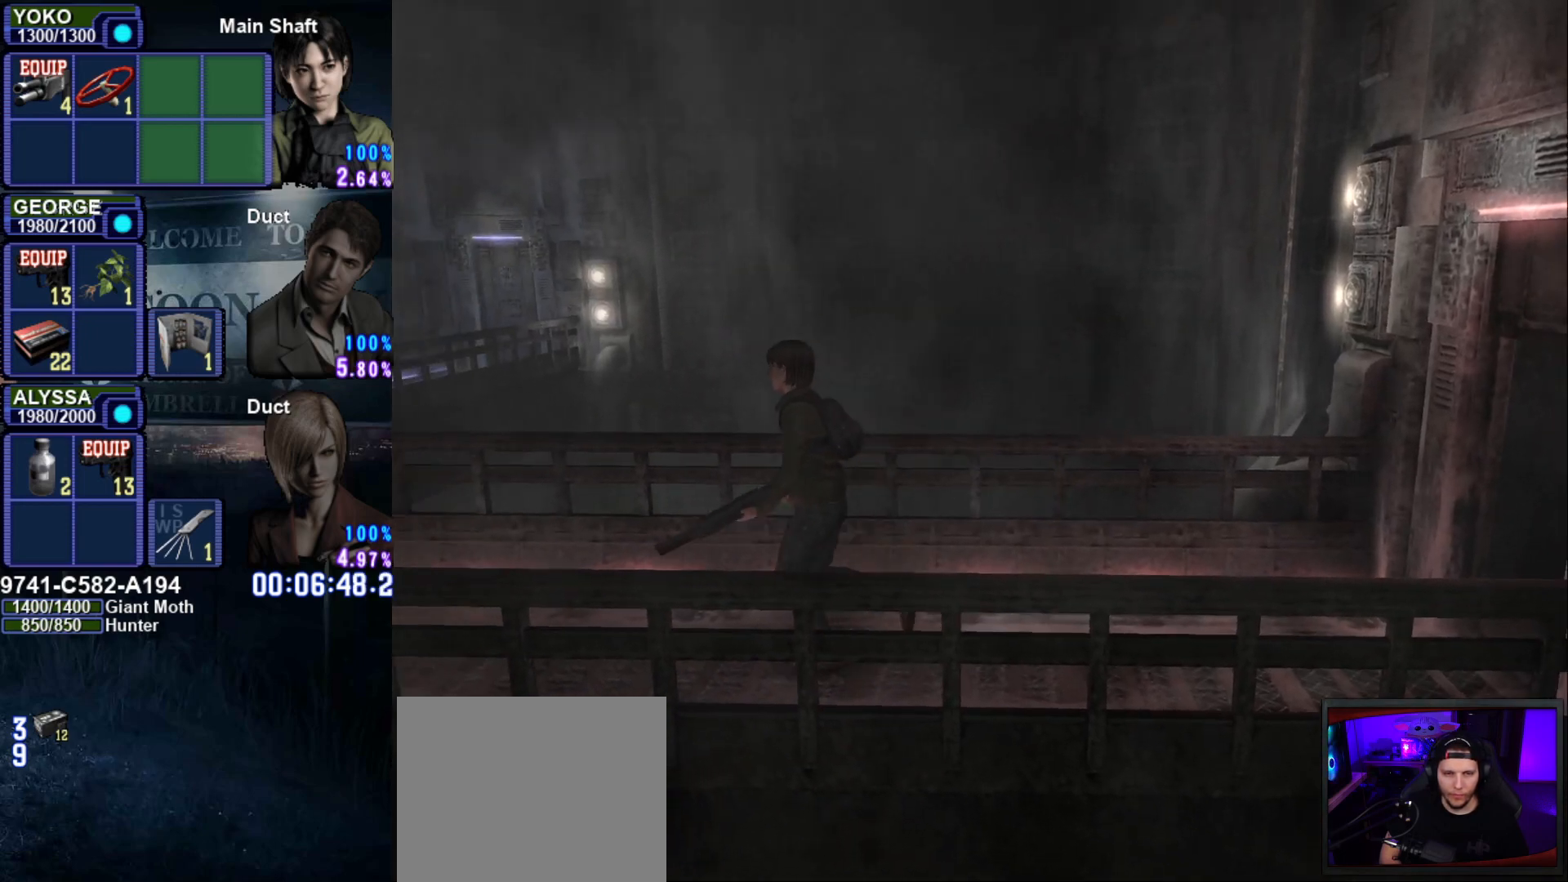
{"buttons": ["SQUARE", "DPAD_UP"], "left_stick": "center", "right_stick": "center", "events": []}
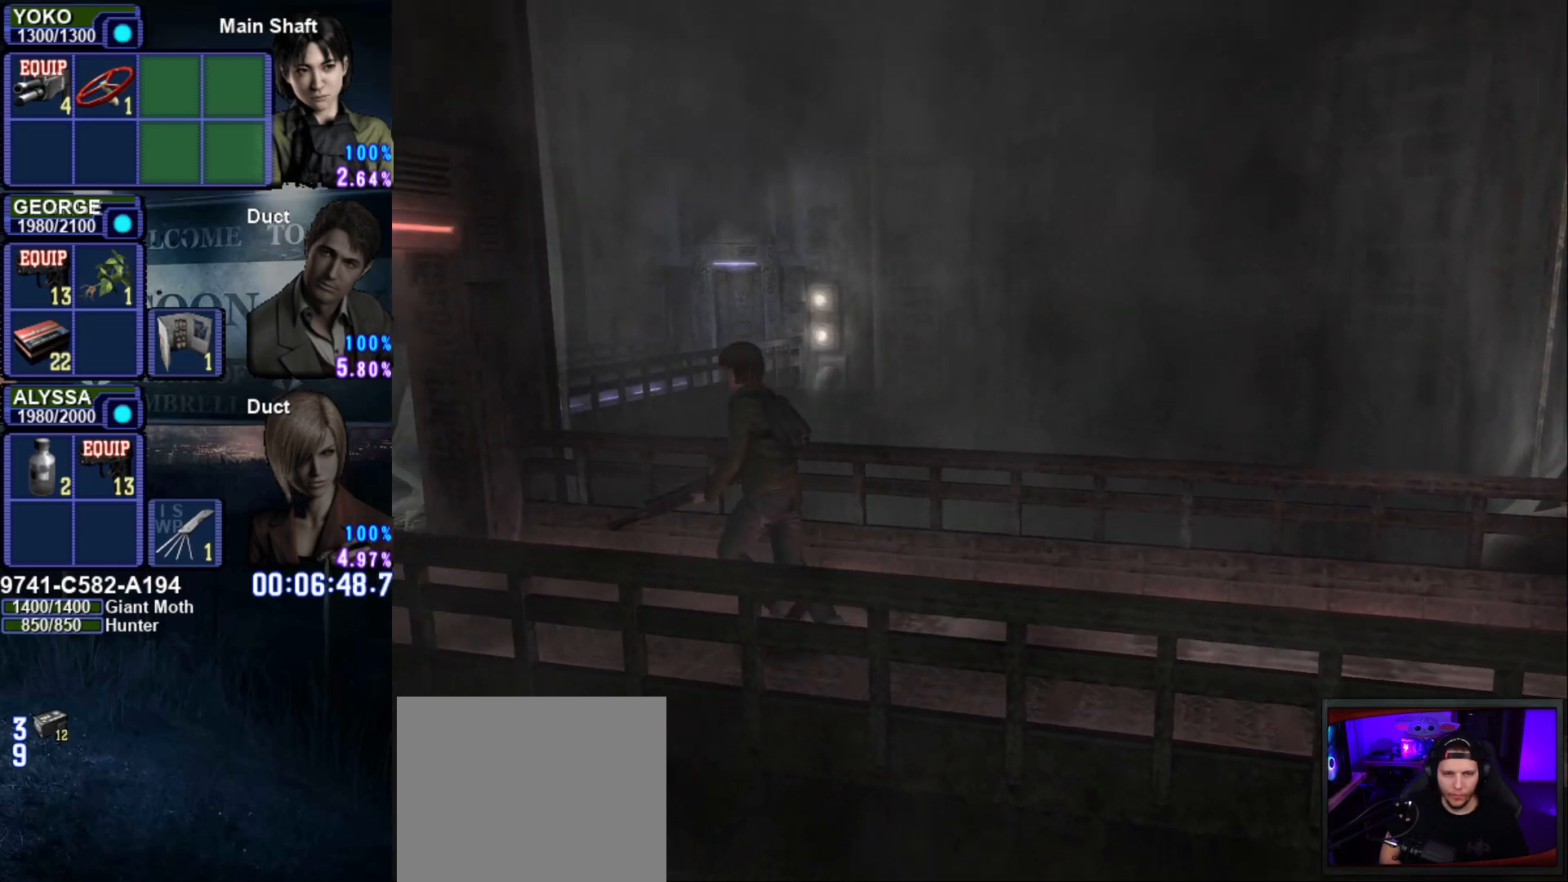
{"buttons": ["SQUARE", "DPAD_UP"], "left_stick": "center", "right_stick": "center", "events": []}
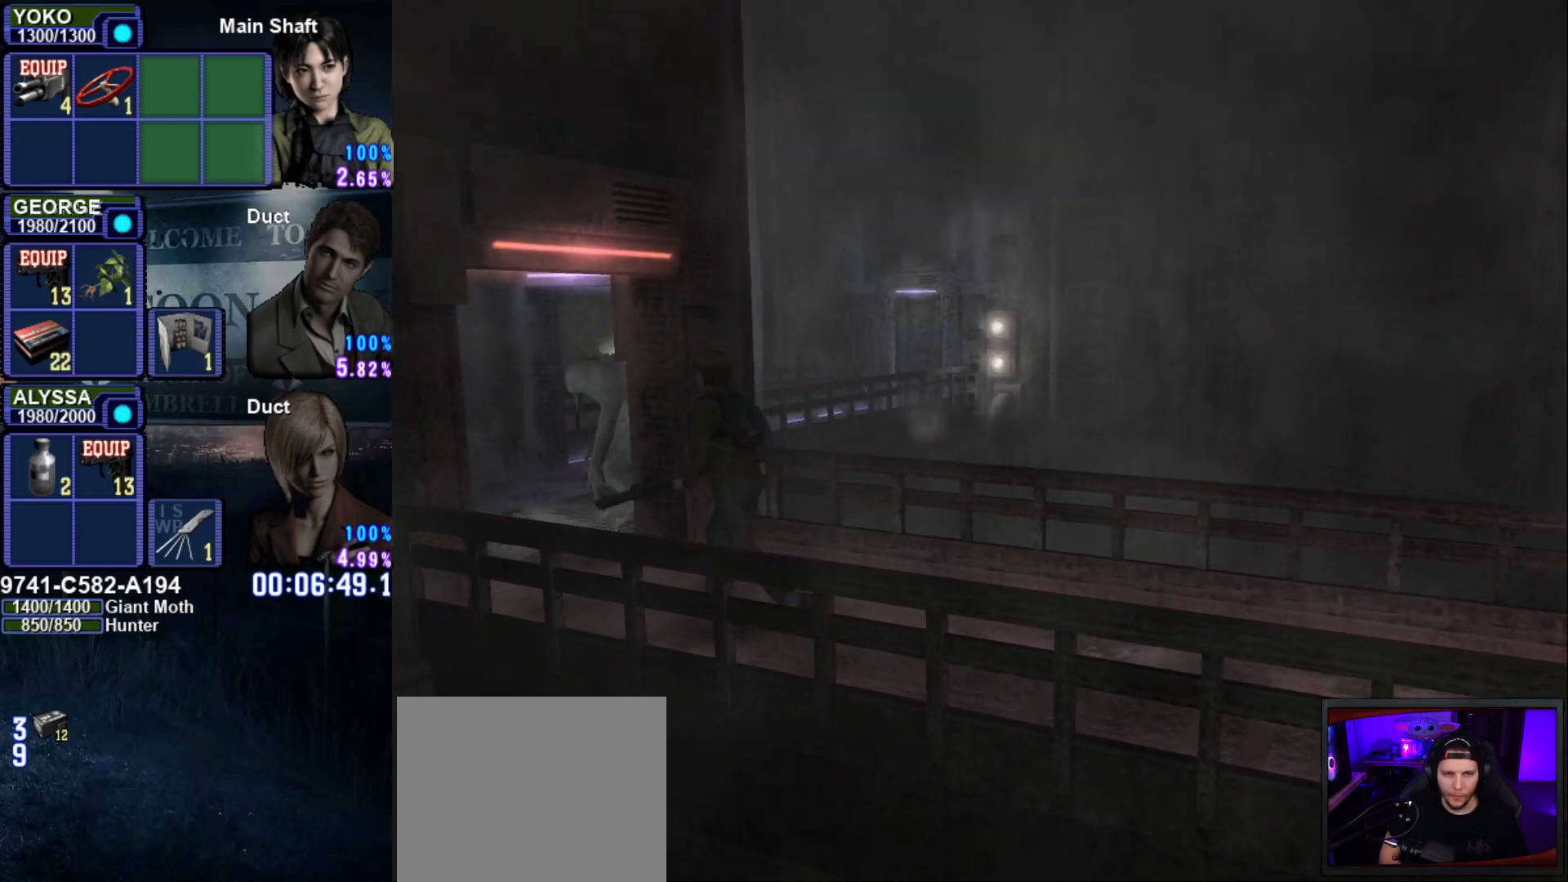
{"buttons": ["SQUARE", "DPAD_UP", "DPAD_RIGHT"], "left_stick": "center", "right_stick": "center", "events": [[350, "DPAD_RIGHT", "down"]]}
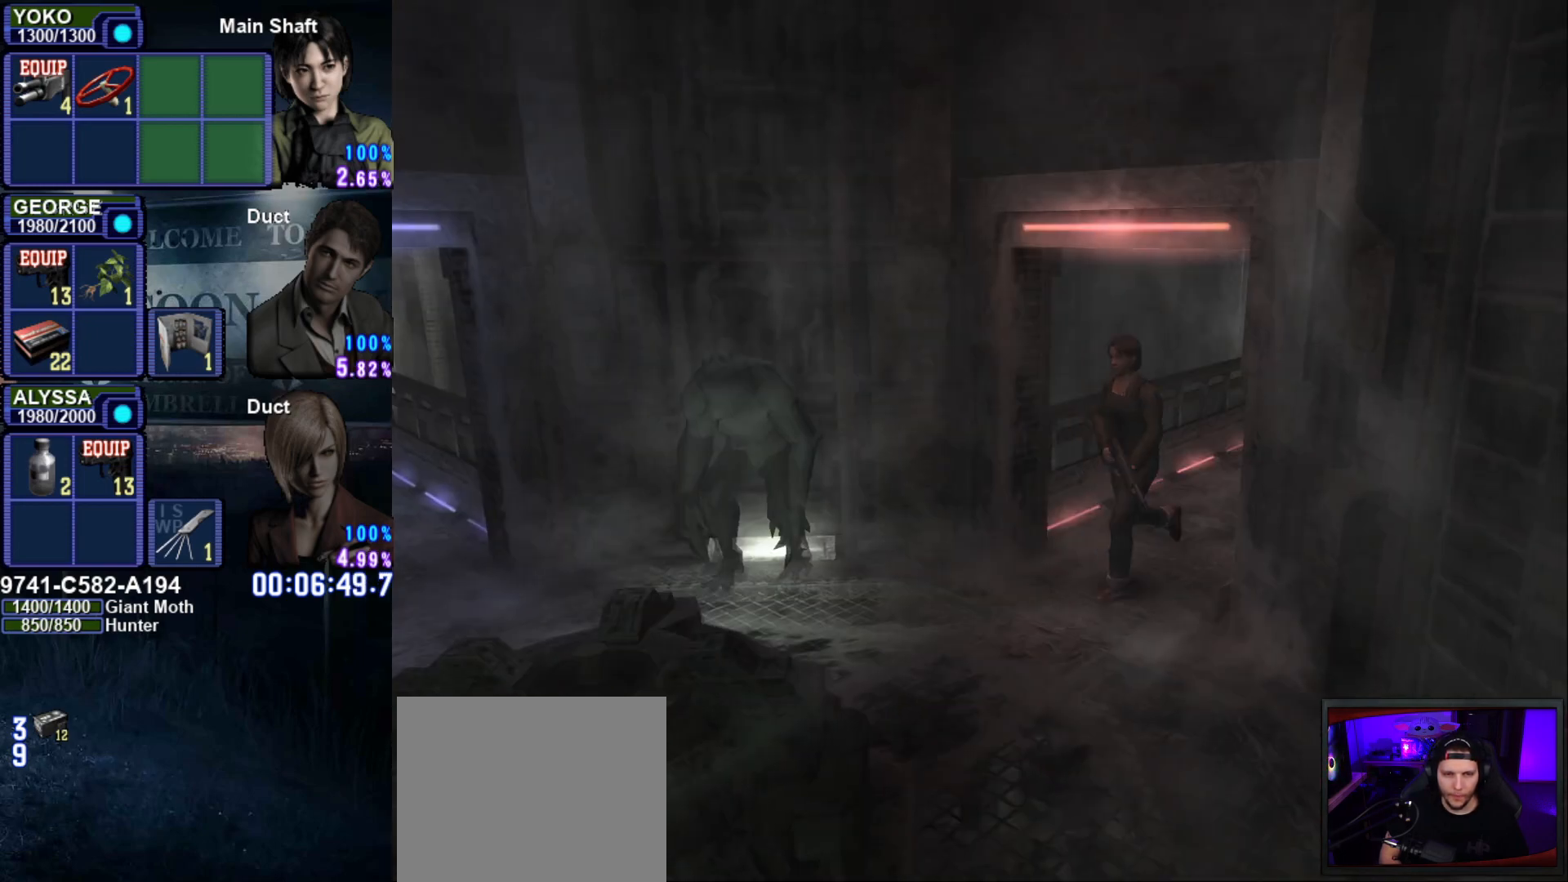
{"buttons": ["SQUARE", "DPAD_UP"], "left_stick": "center", "right_stick": "center", "events": [[217, "DPAD_RIGHT", "up"]]}
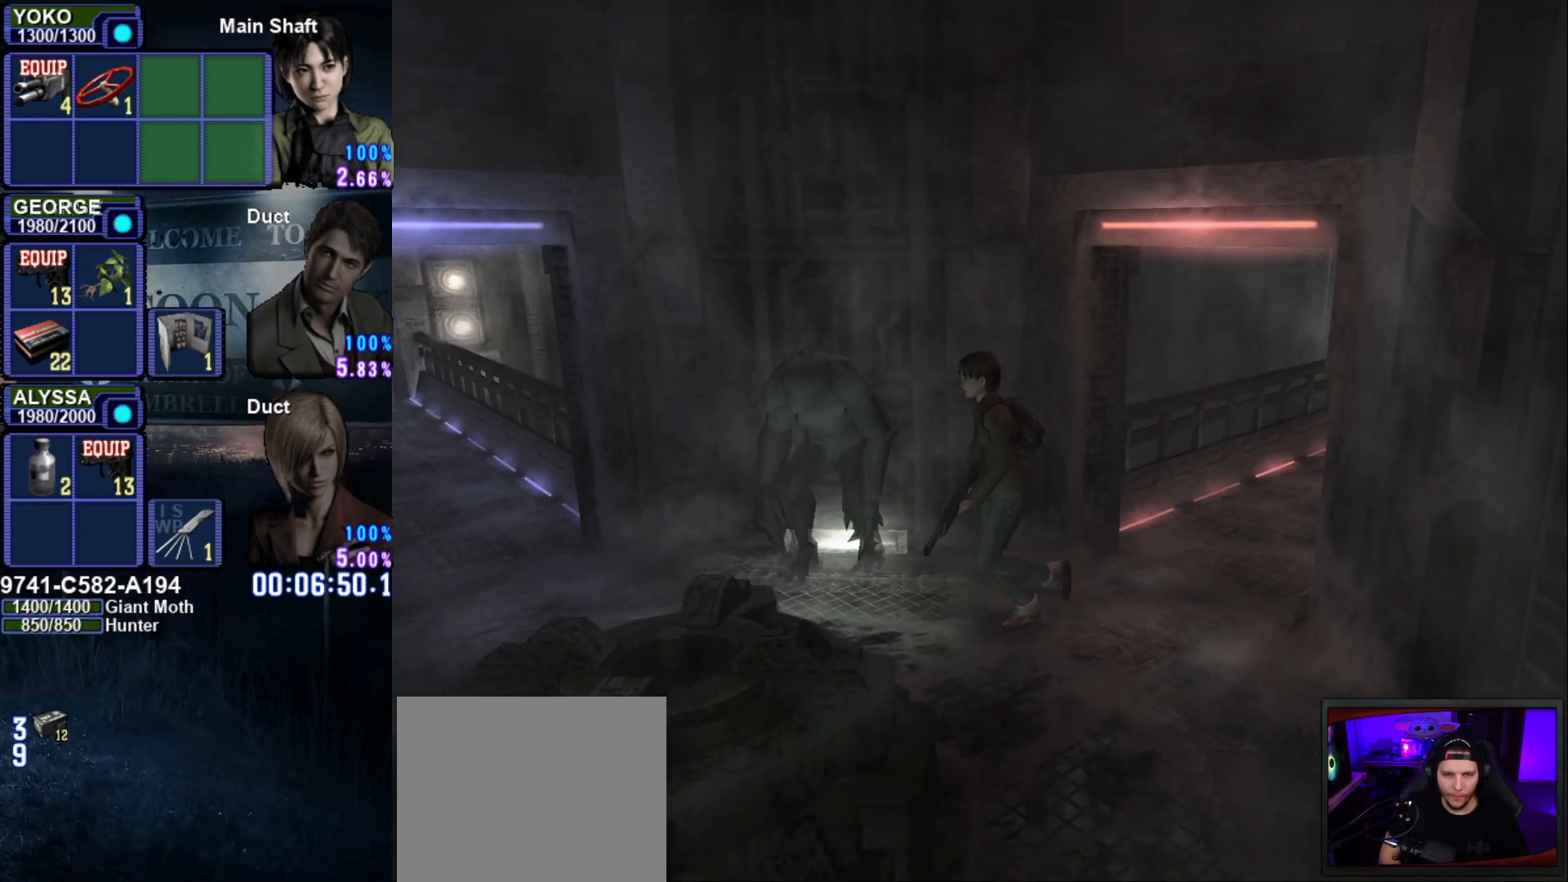
{"buttons": ["SQUARE", "DPAD_UP", "DPAD_RIGHT"], "left_stick": "center", "right_stick": "center", "events": [[83, "DPAD_RIGHT", "down"]]}
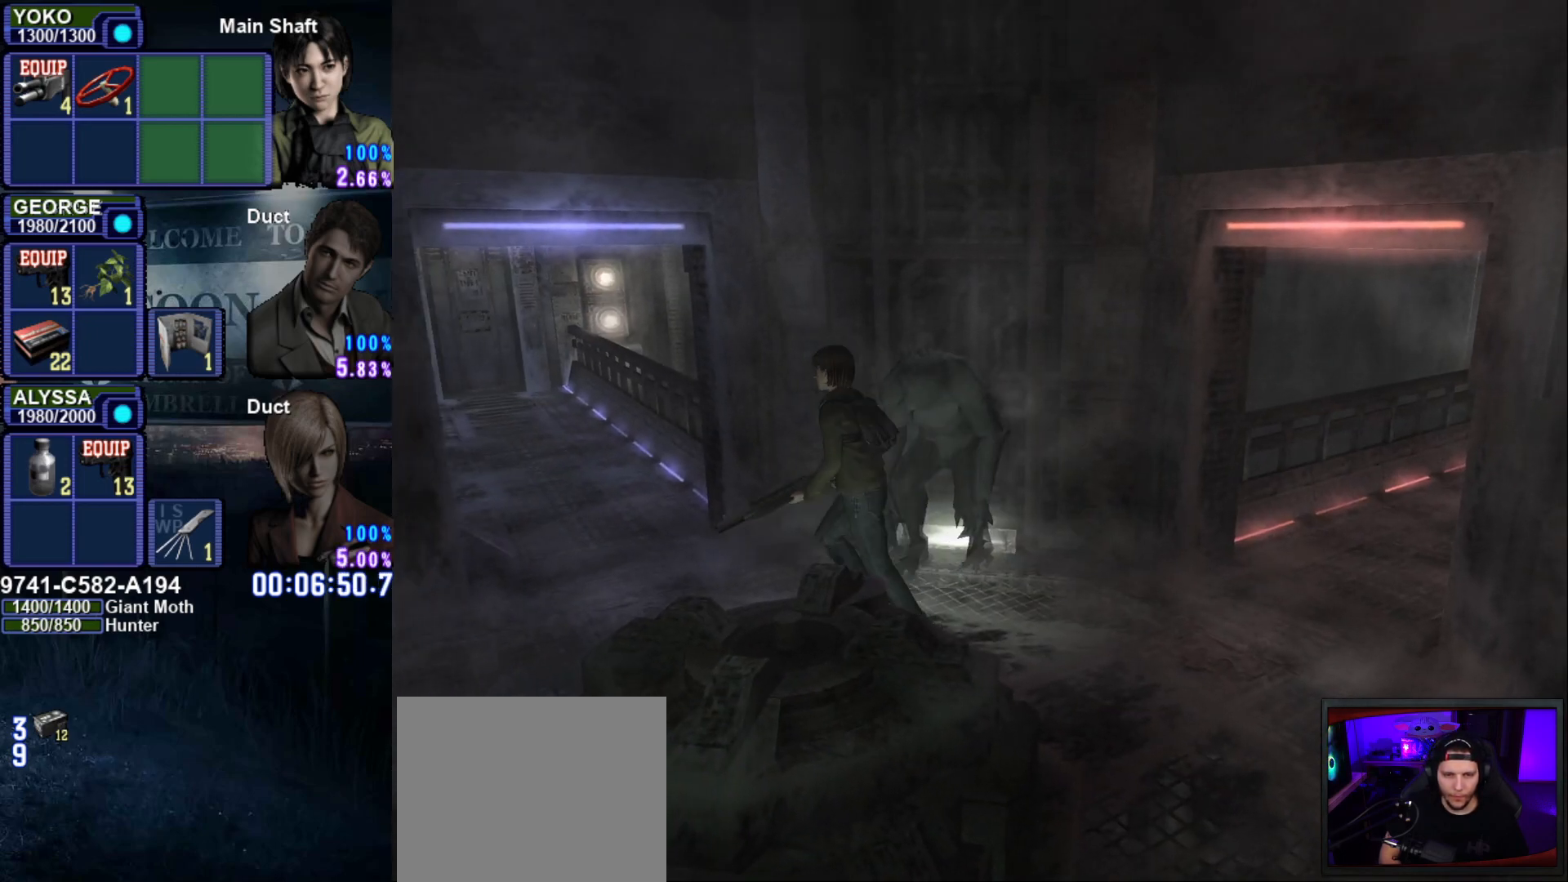
{"buttons": ["SQUARE", "DPAD_UP", "DPAD_RIGHT"], "left_stick": "center", "right_stick": "center", "events": [[351, "DPAD_RIGHT", "up"], [501, "DPAD_RIGHT", "down"]]}
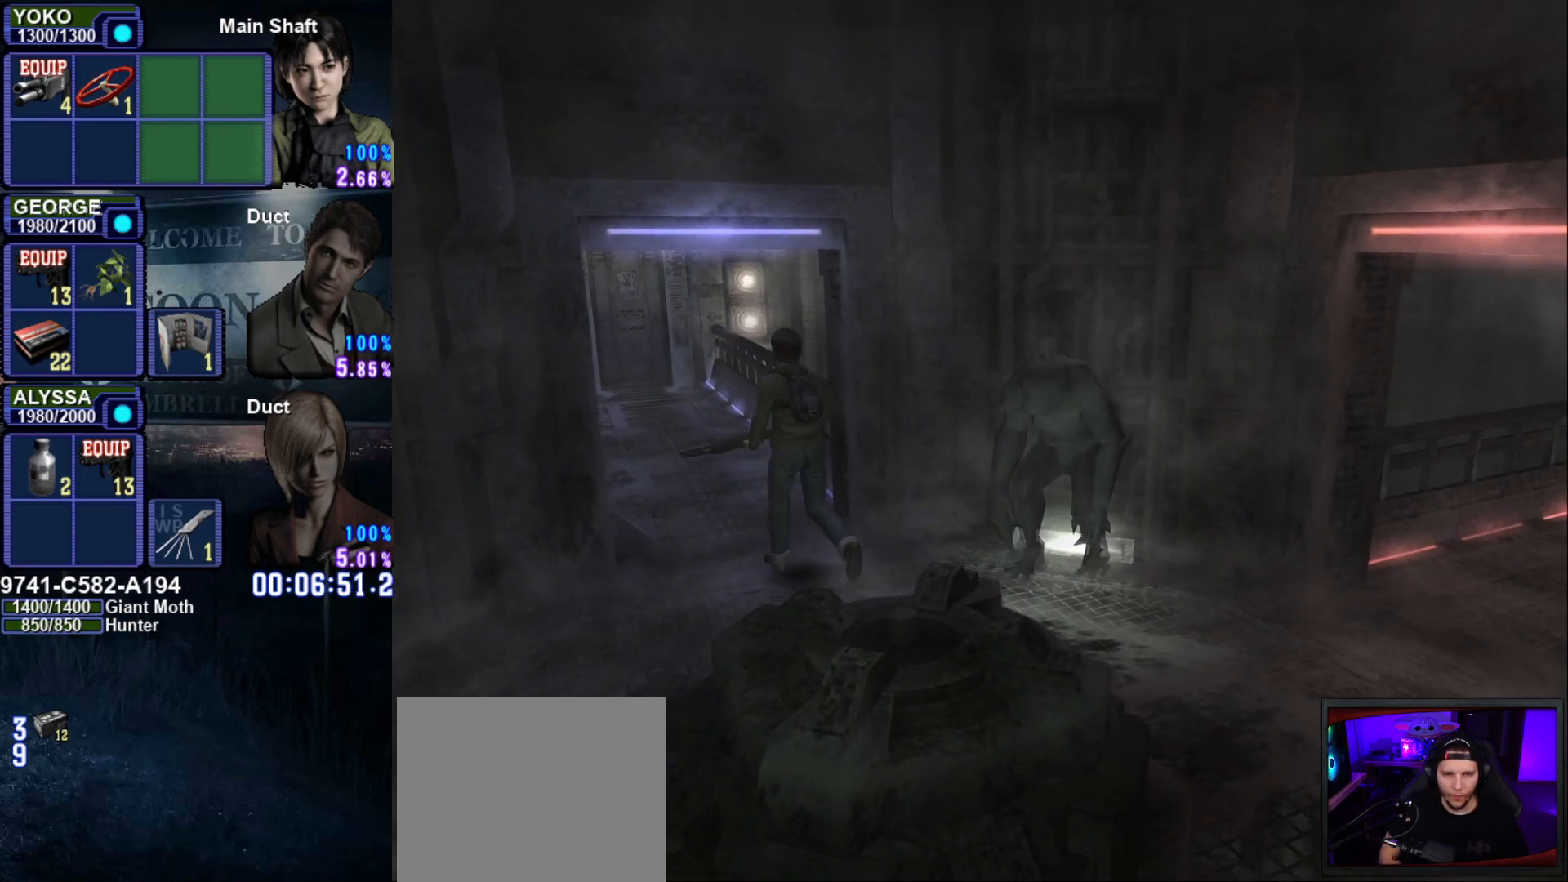
{"buttons": ["SQUARE", "DPAD_UP"], "left_stick": "center", "right_stick": "center", "events": [[250, "DPAD_RIGHT", "up"]]}
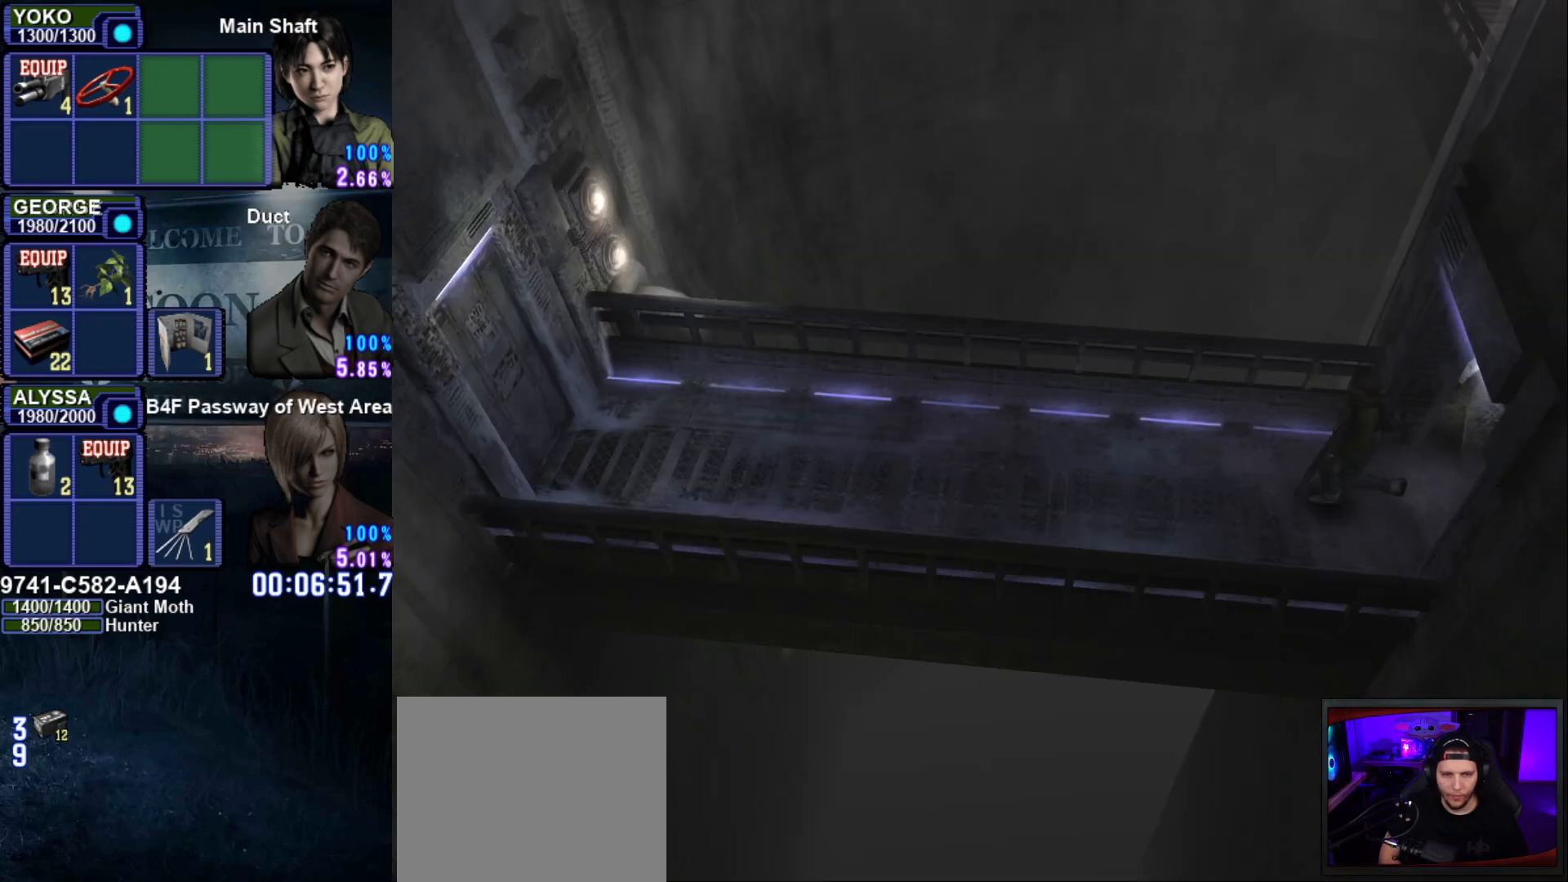
{"buttons": ["SQUARE", "DPAD_UP"], "left_stick": "center", "right_stick": "center", "events": []}
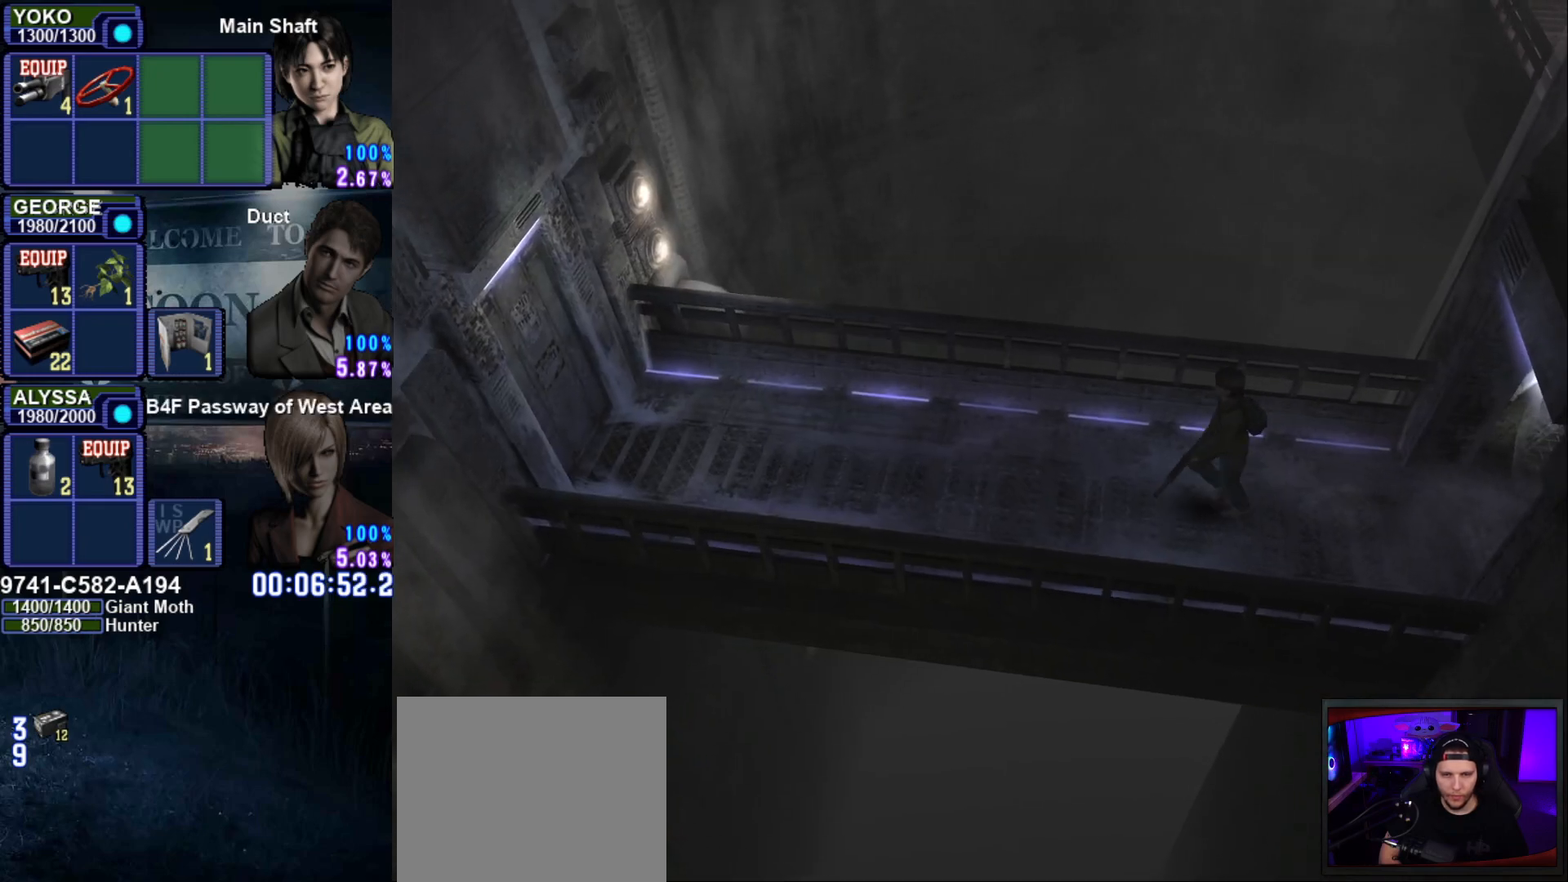
{"buttons": ["SQUARE", "DPAD_UP"], "left_stick": "center", "right_stick": "center", "events": []}
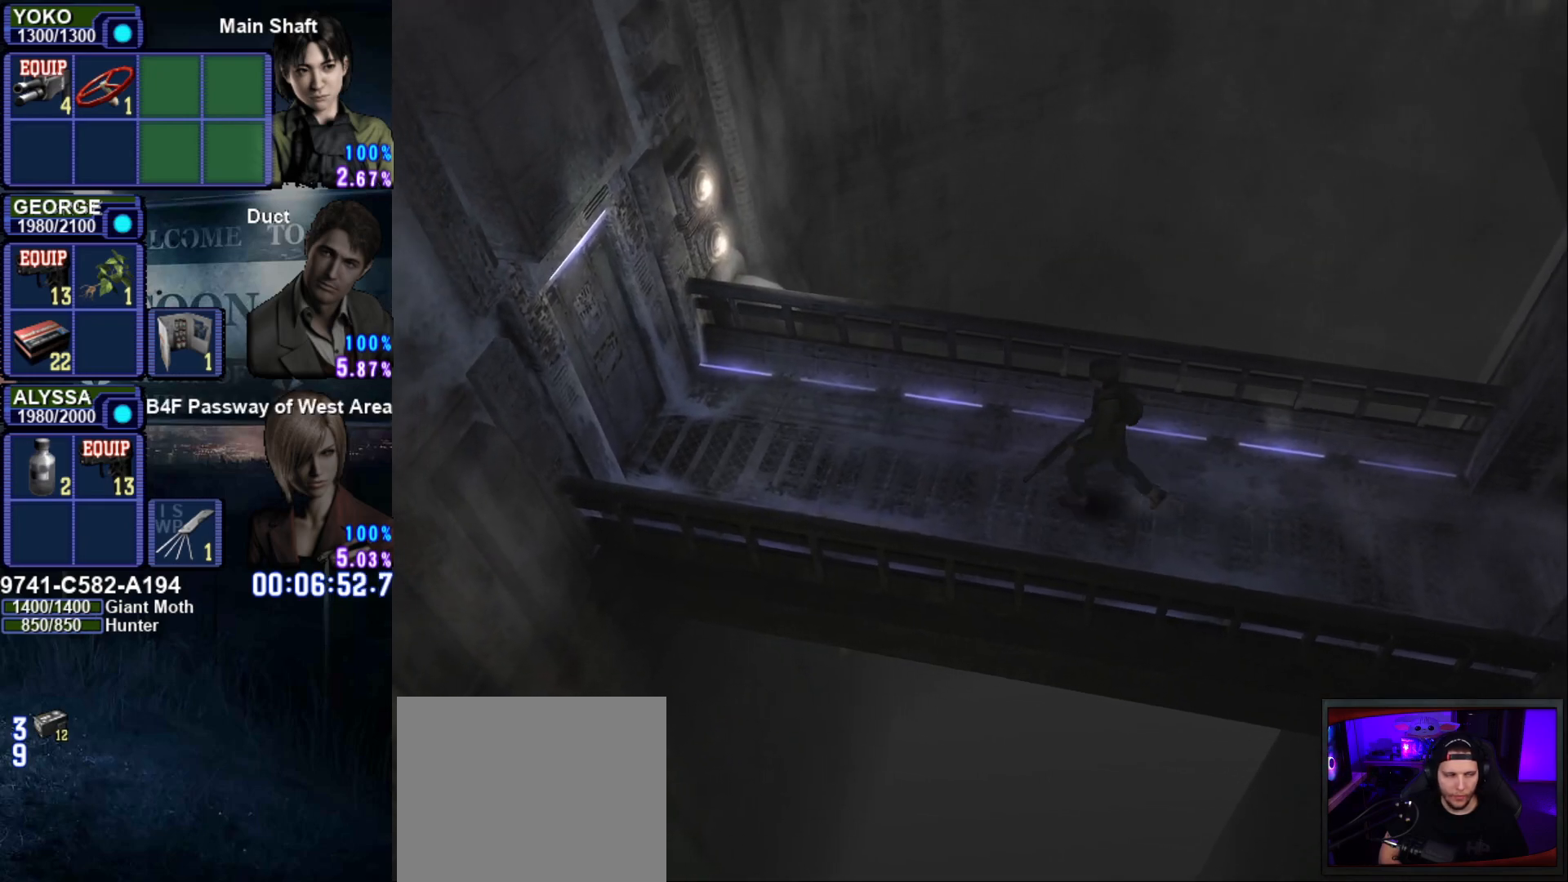
{"buttons": ["CROSS", "SQUARE", "DPAD_UP"], "left_stick": "center", "right_stick": "center", "events": [[484, "CROSS", "down"]]}
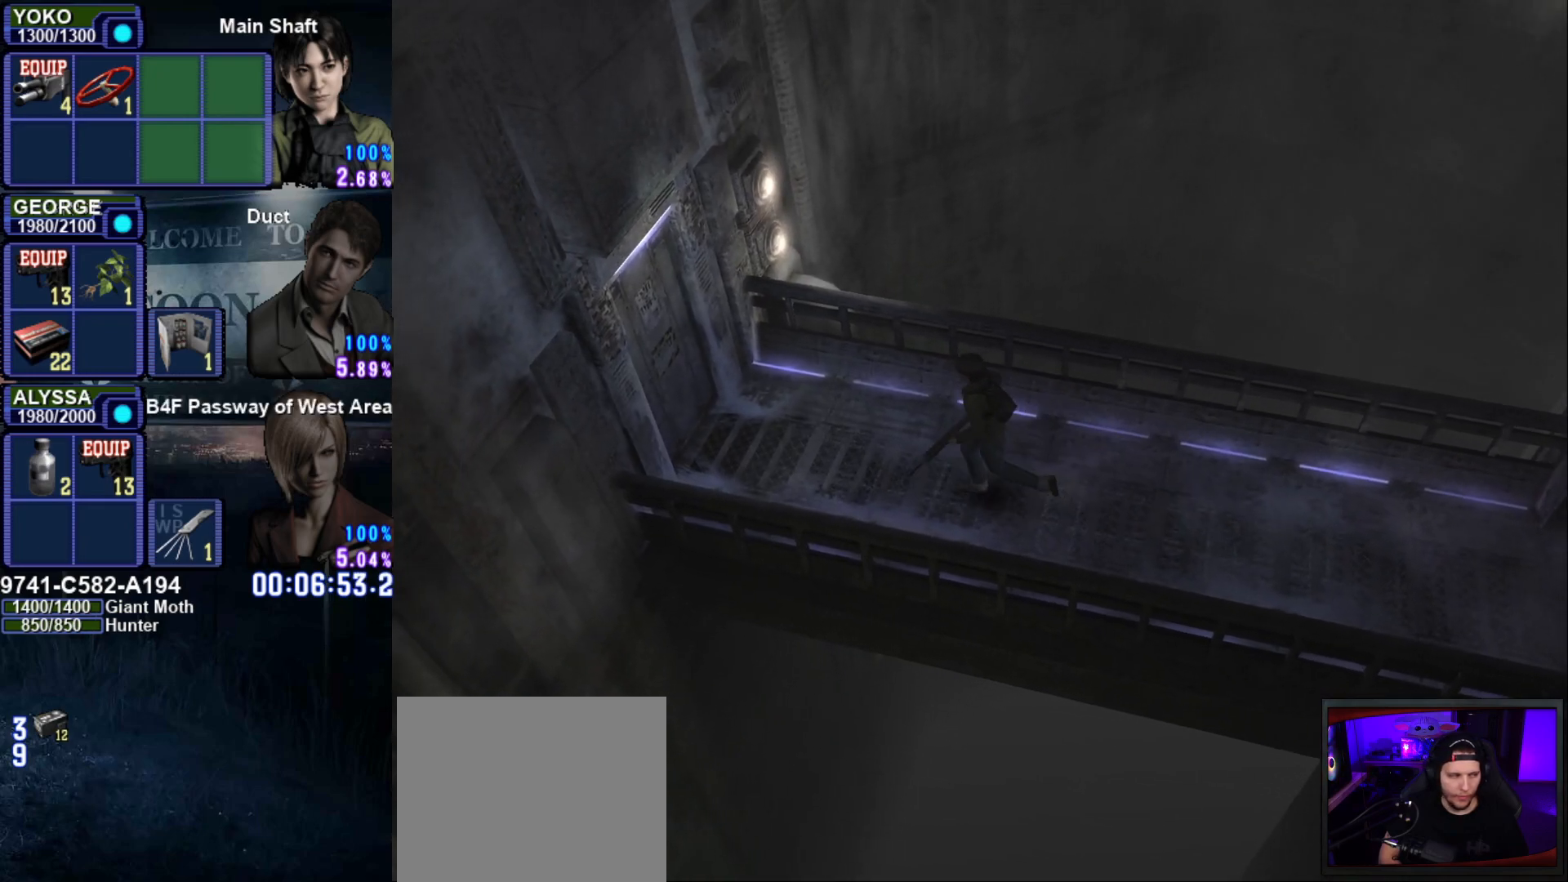
{"buttons": ["SQUARE", "DPAD_UP", "DPAD_RIGHT"], "left_stick": "center", "right_stick": "center", "events": [[83, "CROSS", "up"], [167, "CROSS", "down"], [267, "CROSS", "up"], [350, "CROSS", "down"], [417, "DPAD_RIGHT", "down"], [434, "CROSS", "up"]]}
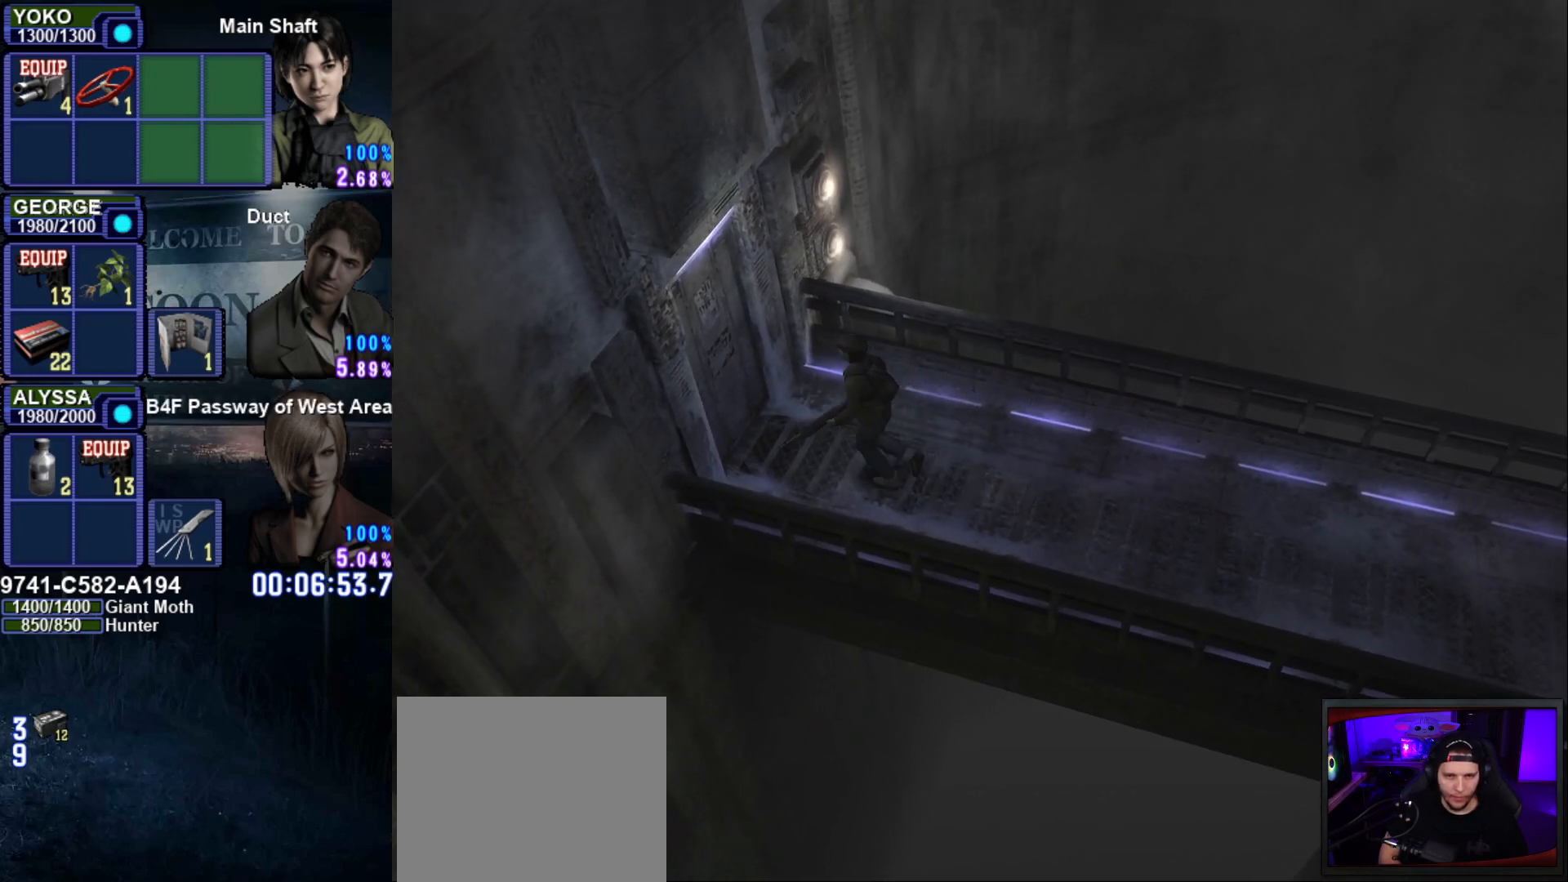
{"buttons": ["SQUARE", "DPAD_UP"], "left_stick": "center", "right_stick": "center", "events": [[34, "CROSS", "down"], [67, "DPAD_RIGHT", "up"], [117, "CROSS", "up"], [201, "CROSS", "down"], [301, "CROSS", "up"], [401, "CROSS", "down"], [484, "CROSS", "up"]]}
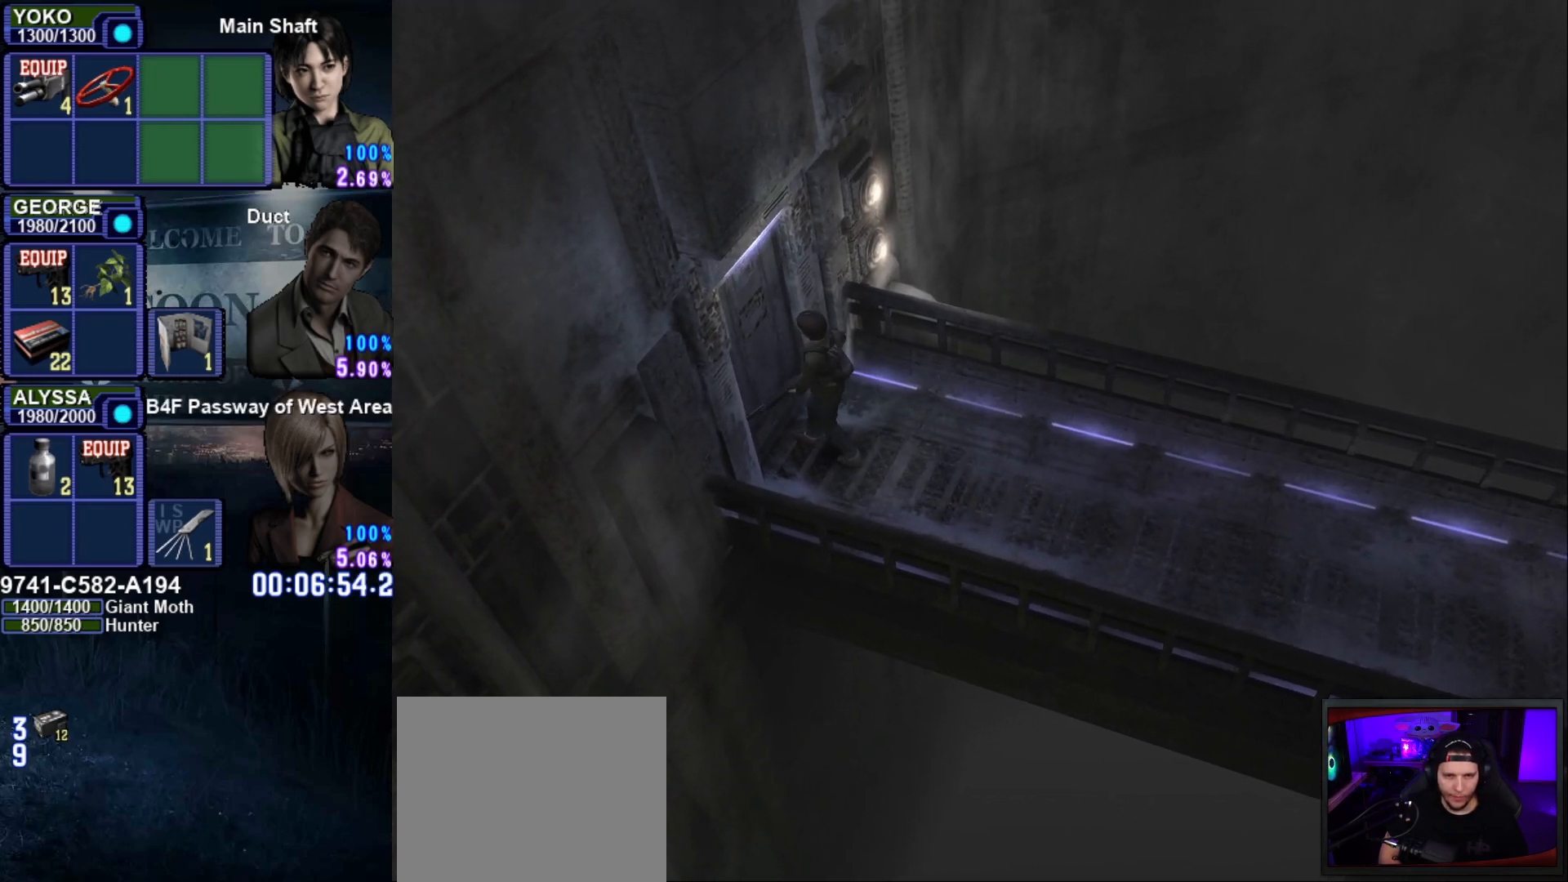
{"buttons": ["DPAD_UP"], "left_stick": "center", "right_stick": "center", "events": [[67, "CROSS", "down"], [167, "CROSS", "up"], [267, "SQUARE", "up"]]}
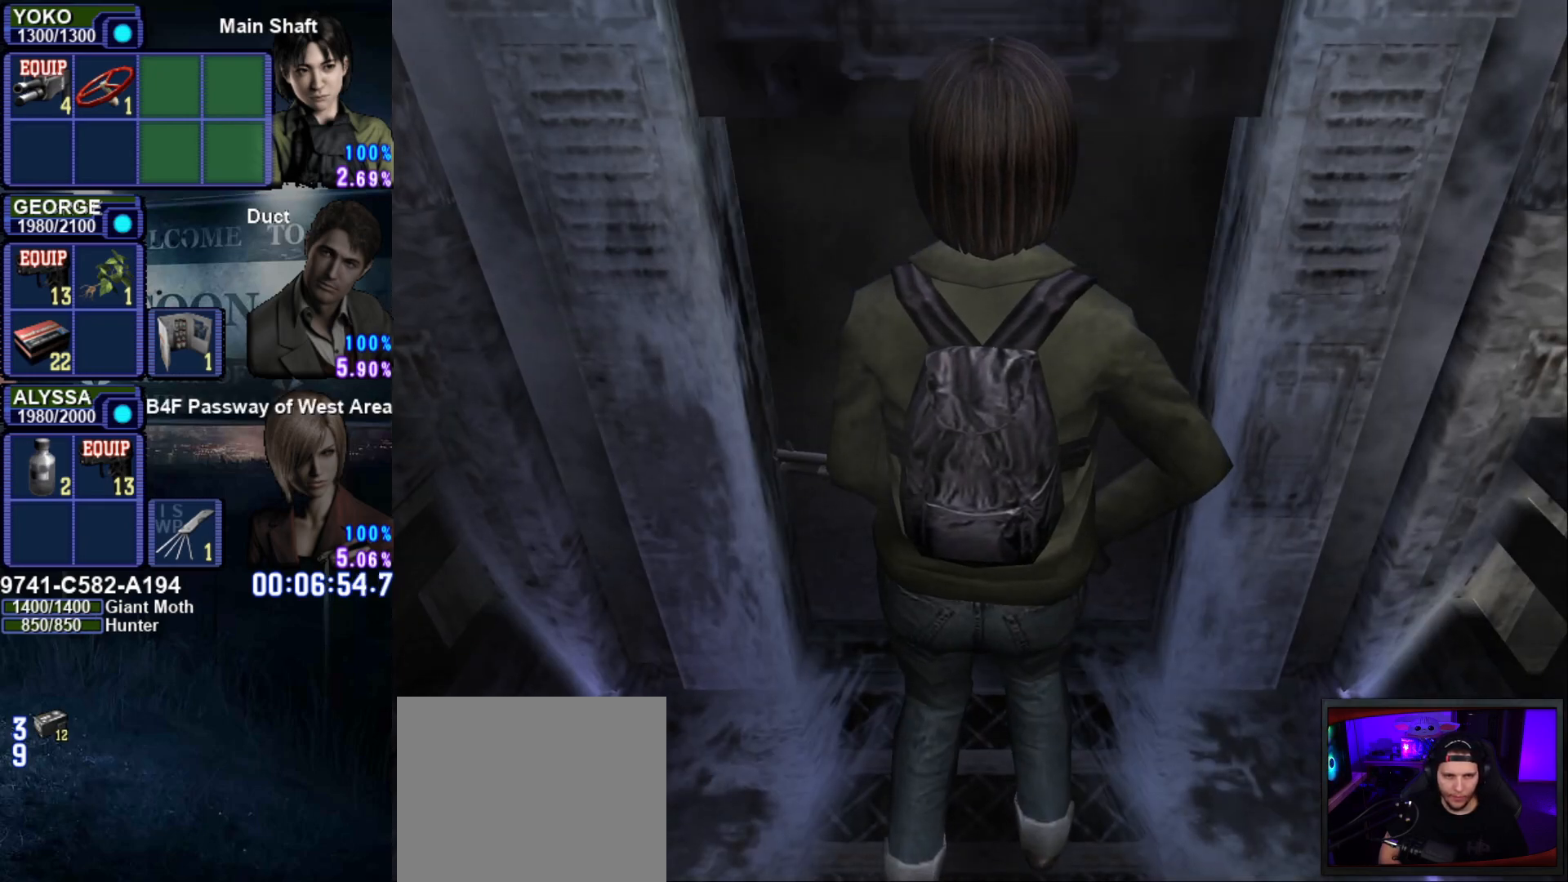
{"buttons": ["SQUARE", "DPAD_UP"], "left_stick": "center", "right_stick": "center", "events": [[334, "SQUARE", "down"]]}
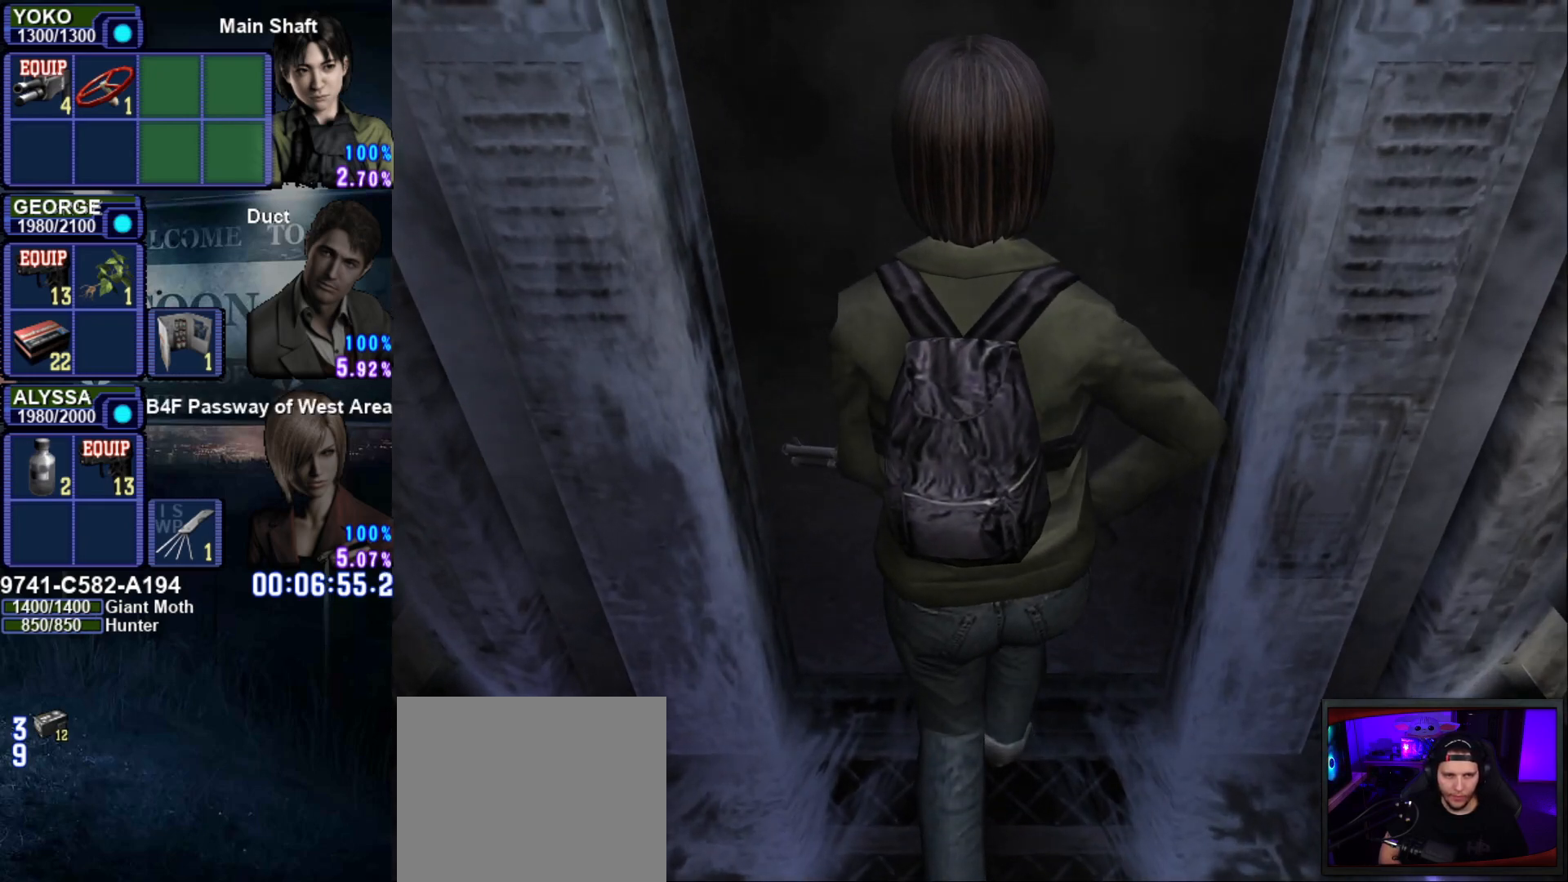
{"buttons": ["SQUARE", "DPAD_UP"], "left_stick": "center", "right_stick": "center", "events": []}
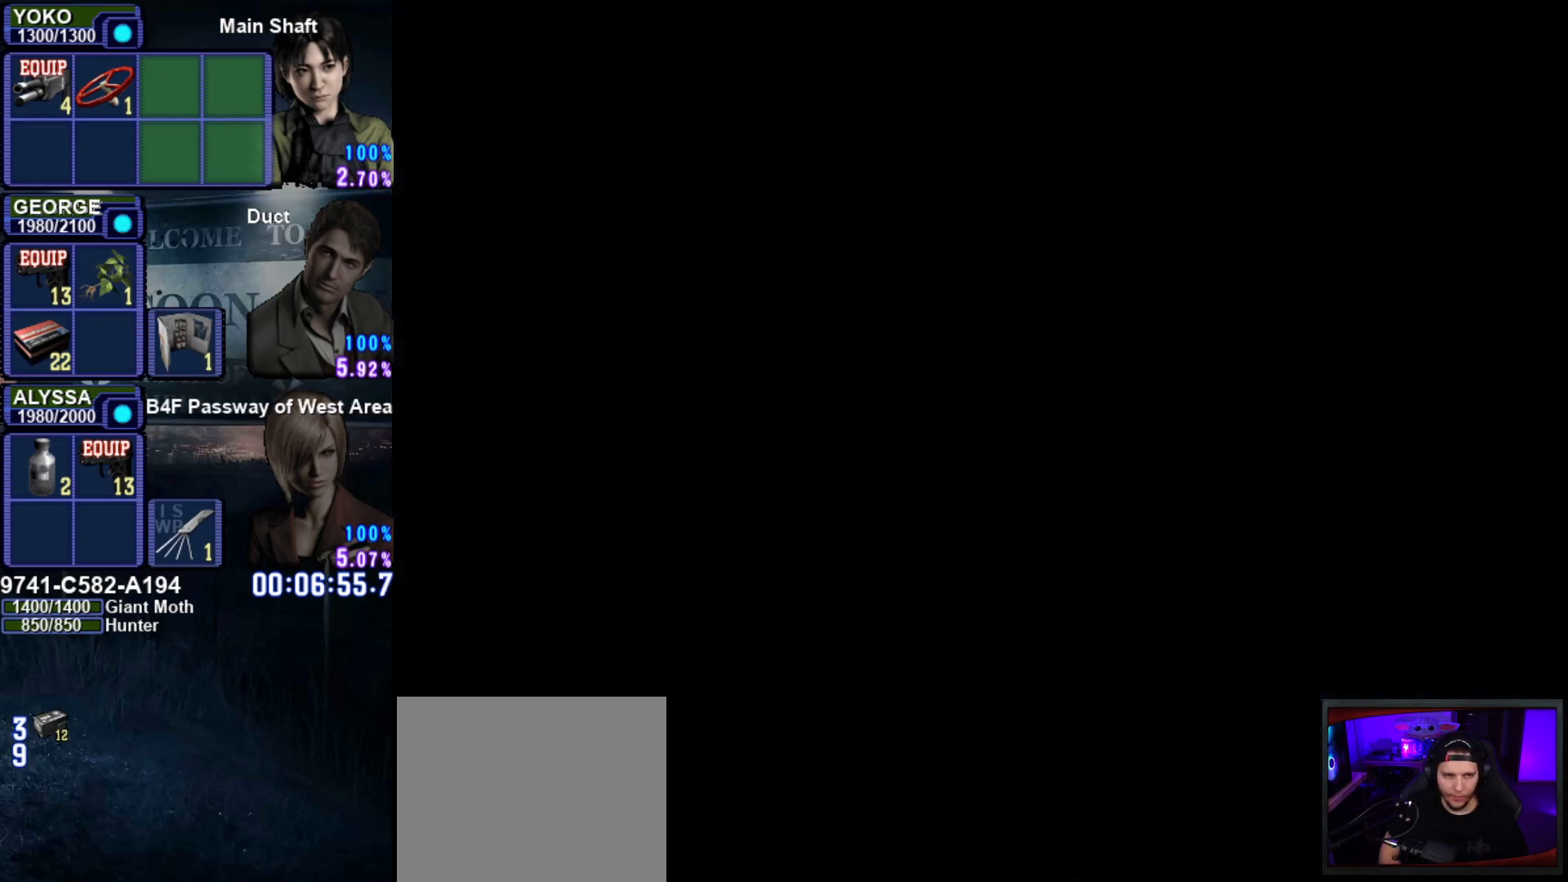
{"buttons": ["SQUARE", "DPAD_UP"], "left_stick": "center", "right_stick": "center", "events": []}
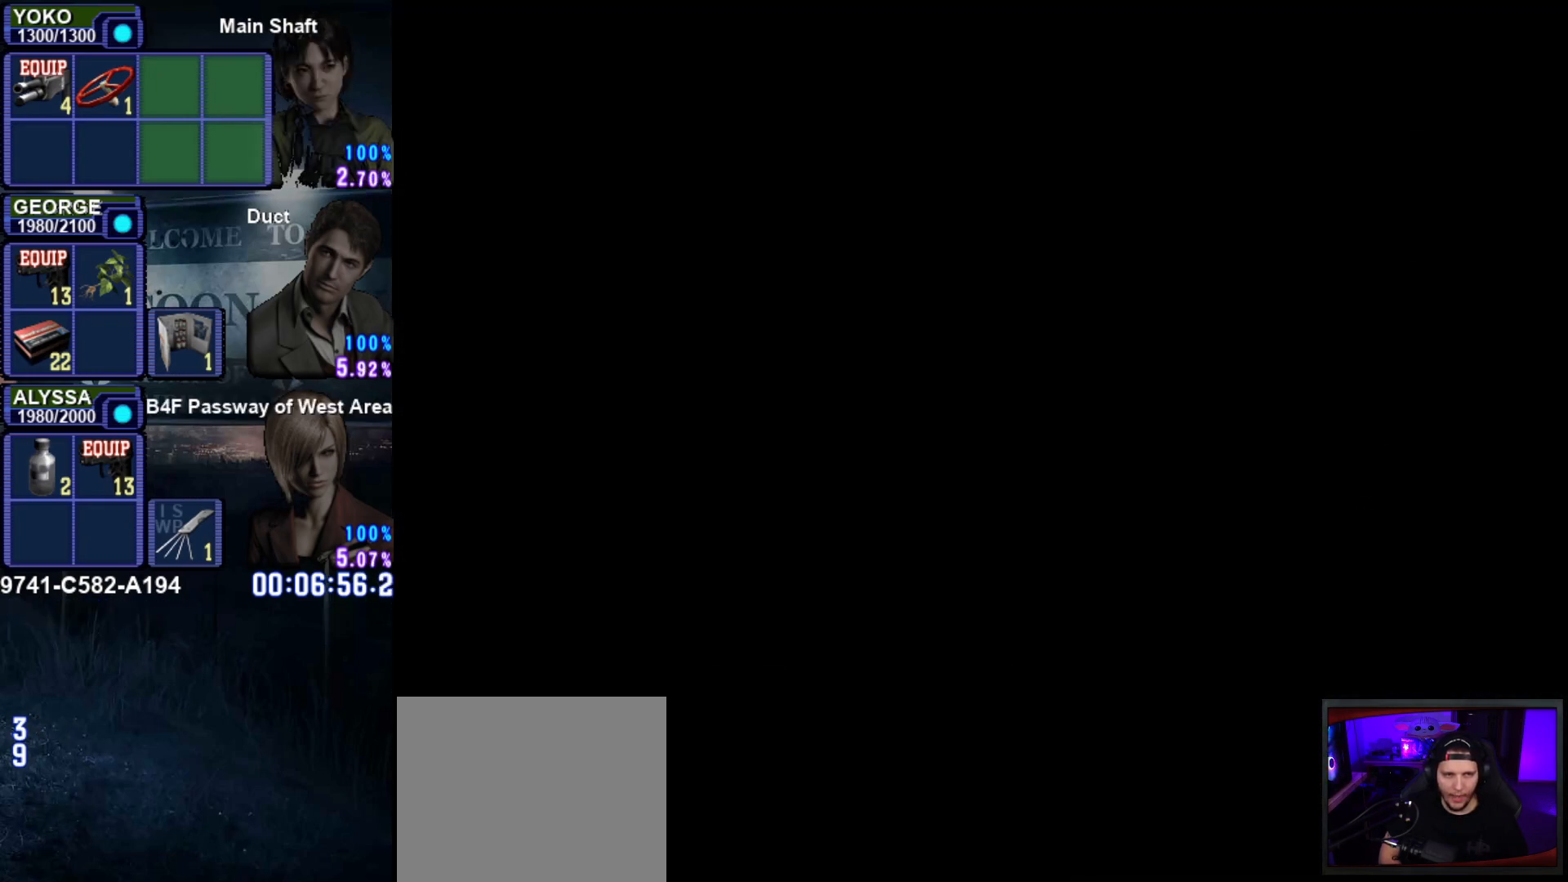
{"buttons": ["SQUARE", "DPAD_UP"], "left_stick": "center", "right_stick": "center", "events": []}